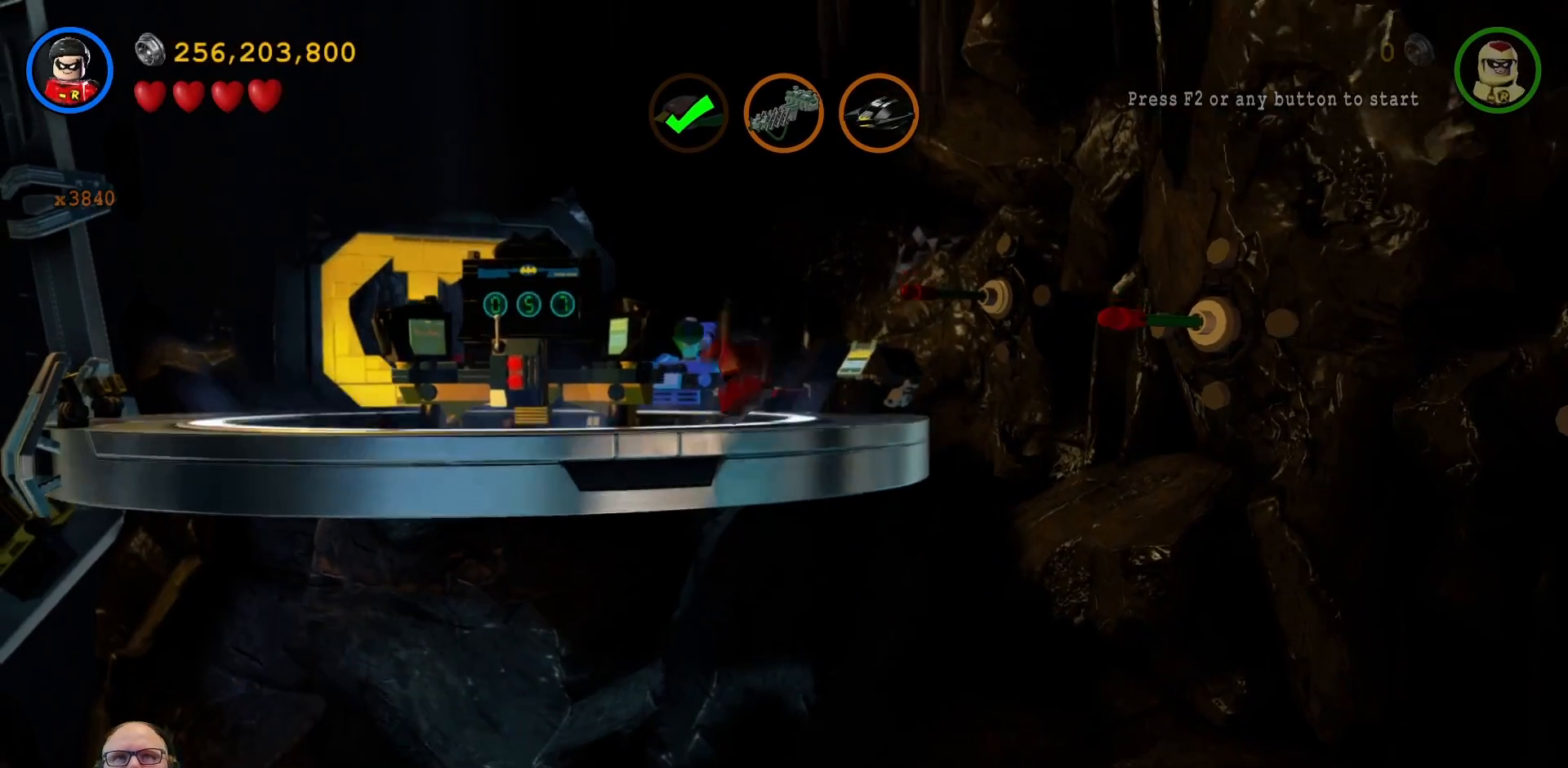
Gameplay with a controller (Xbox layout); each line is a JSON object with the inputs held at the frame after it (dt_ms = milliseconds from this image to that frame). "events" lists button and stick changes between this image and that frame as [ms after this image, input, new state], when the widget could be followed in between. Not read: HOME L3 R1 R3.
{"dt_ms": 500, "buttons": ["A"], "left_stick": "center", "right_stick": "center"}
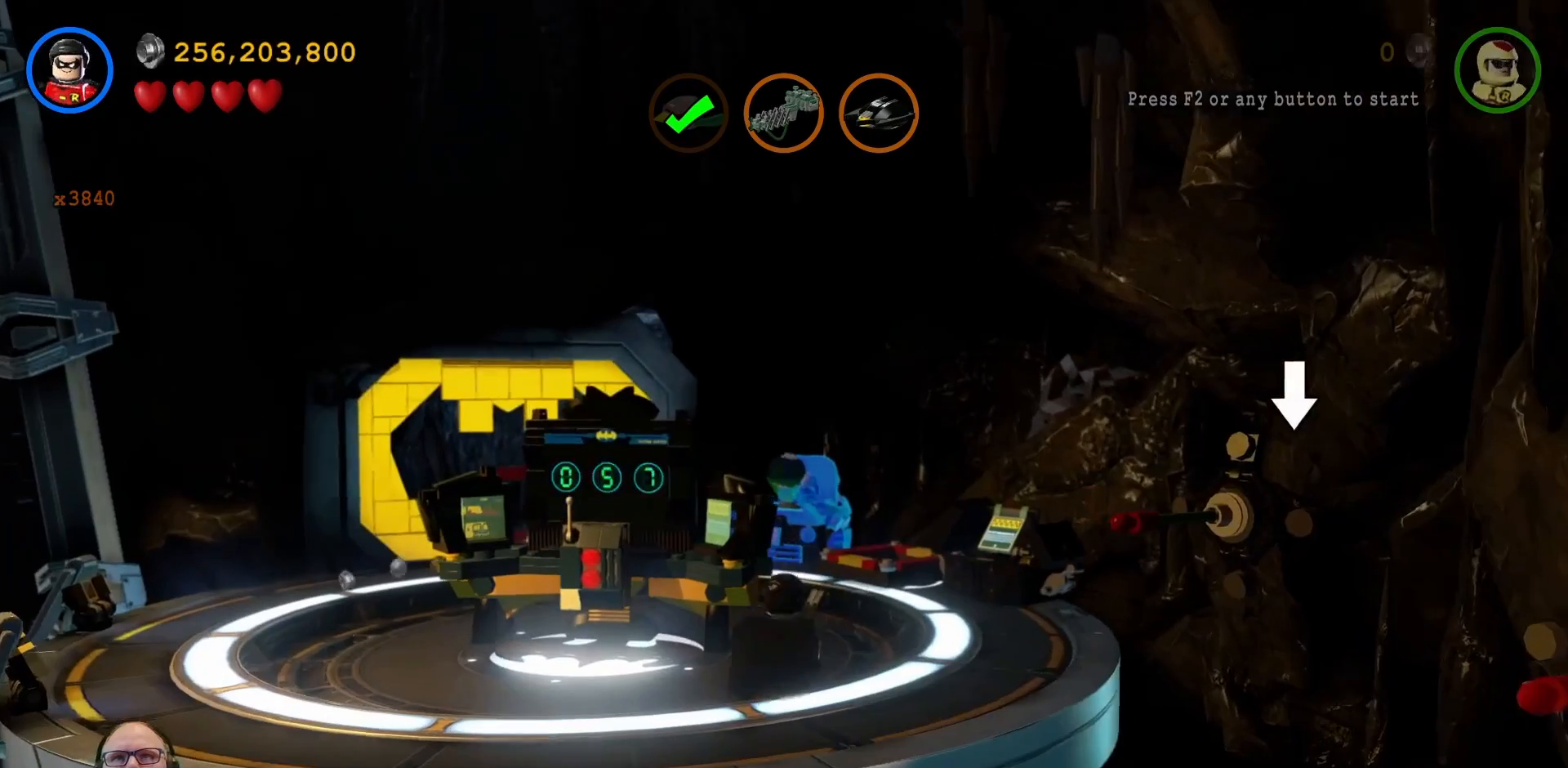
{"dt_ms": 500, "buttons": [], "left_stick": "right", "right_stick": "center", "events": [[33, "left_stick", "right"], [233, "A", "up"], [333, "A", "down"], [467, "A", "up"]]}
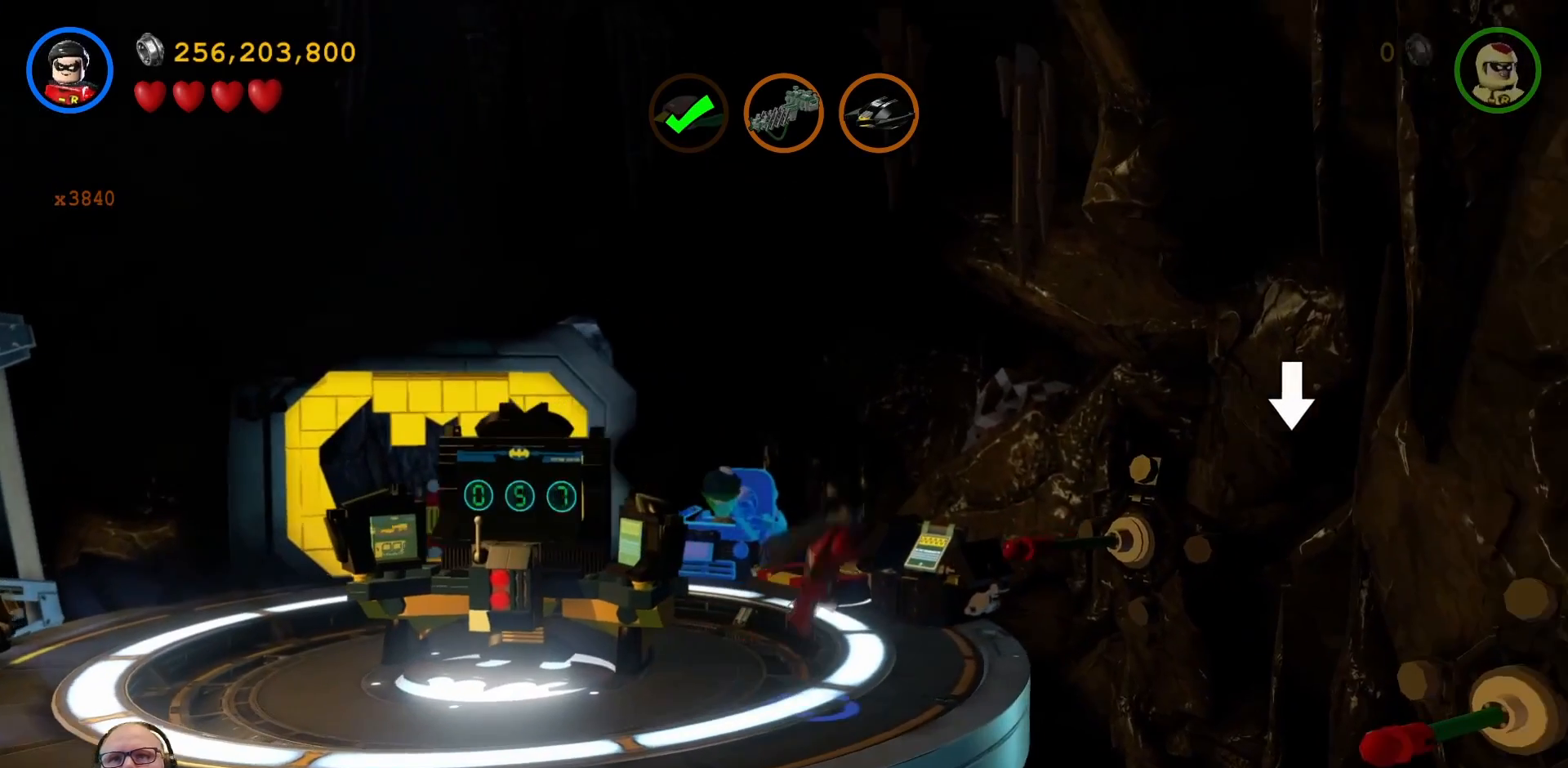
{"dt_ms": 500, "buttons": [], "left_stick": "center", "right_stick": "center", "events": [[33, "left_stick", "center"]]}
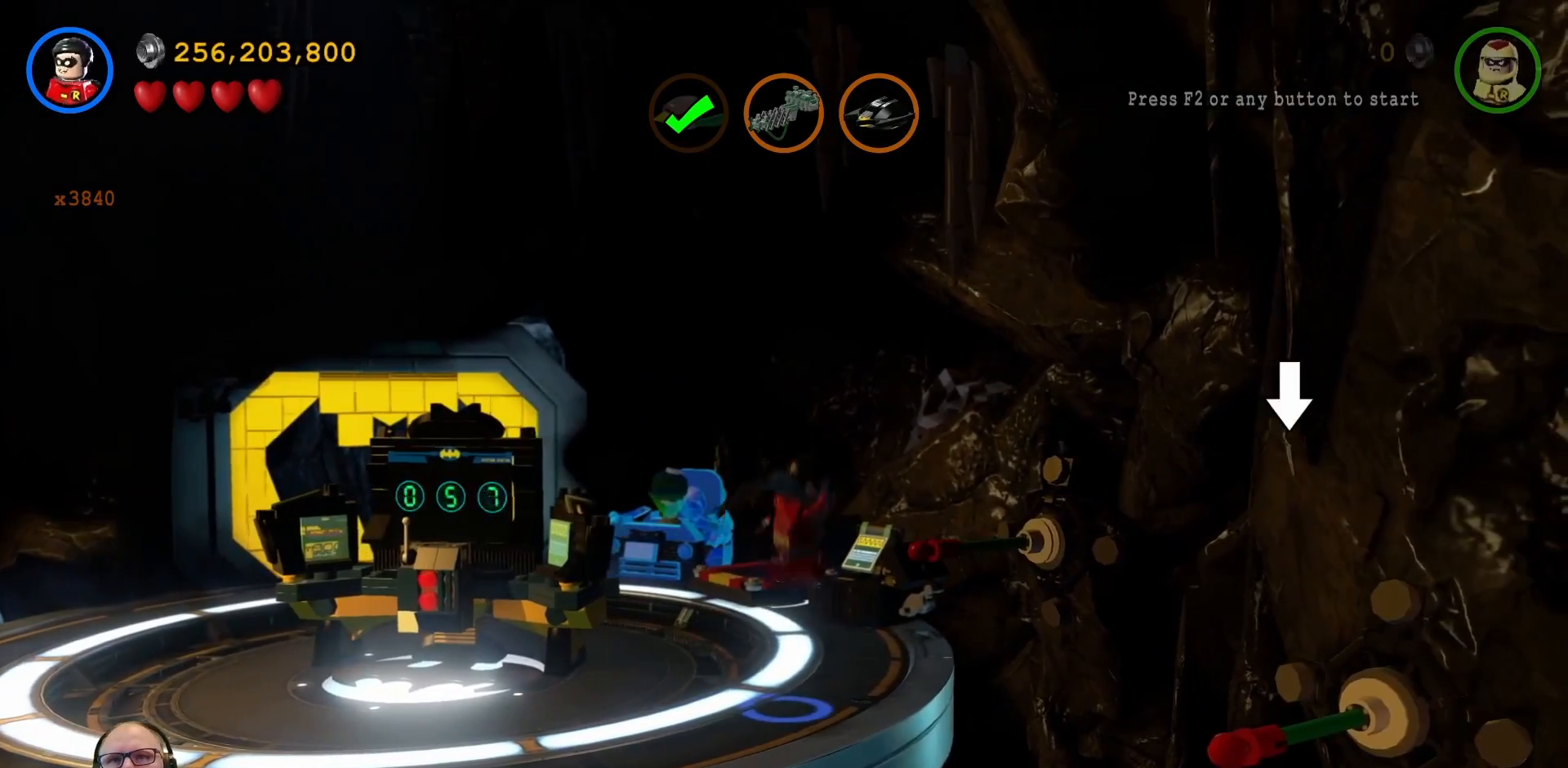
{"dt_ms": 500, "buttons": [], "left_stick": "down-right", "right_stick": "center", "events": [[167, "left_stick", "down-right"], [333, "A", "down"], [467, "A", "up"]]}
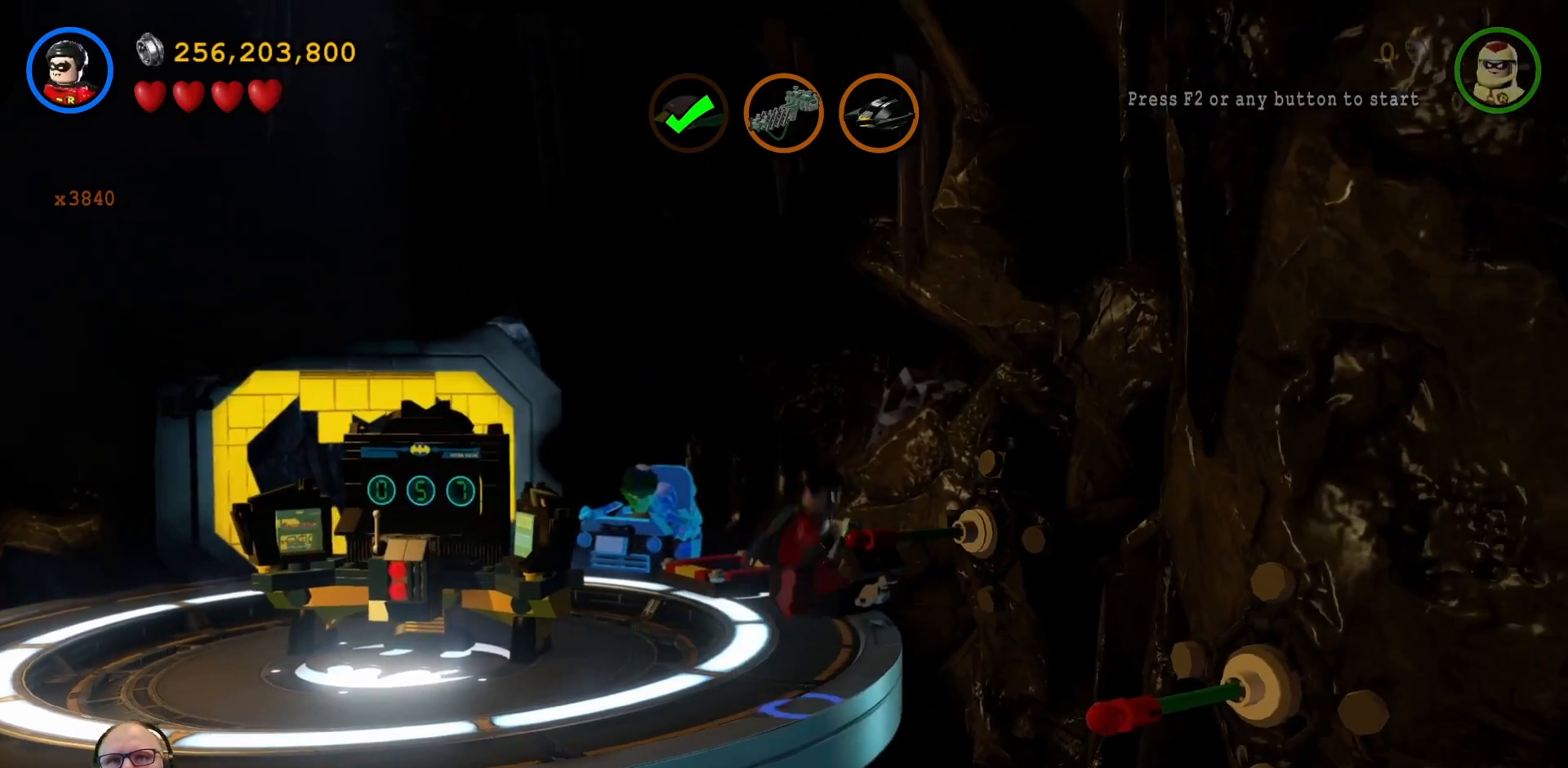
{"dt_ms": 1000, "buttons": [], "left_stick": "down-right", "right_stick": "center"}
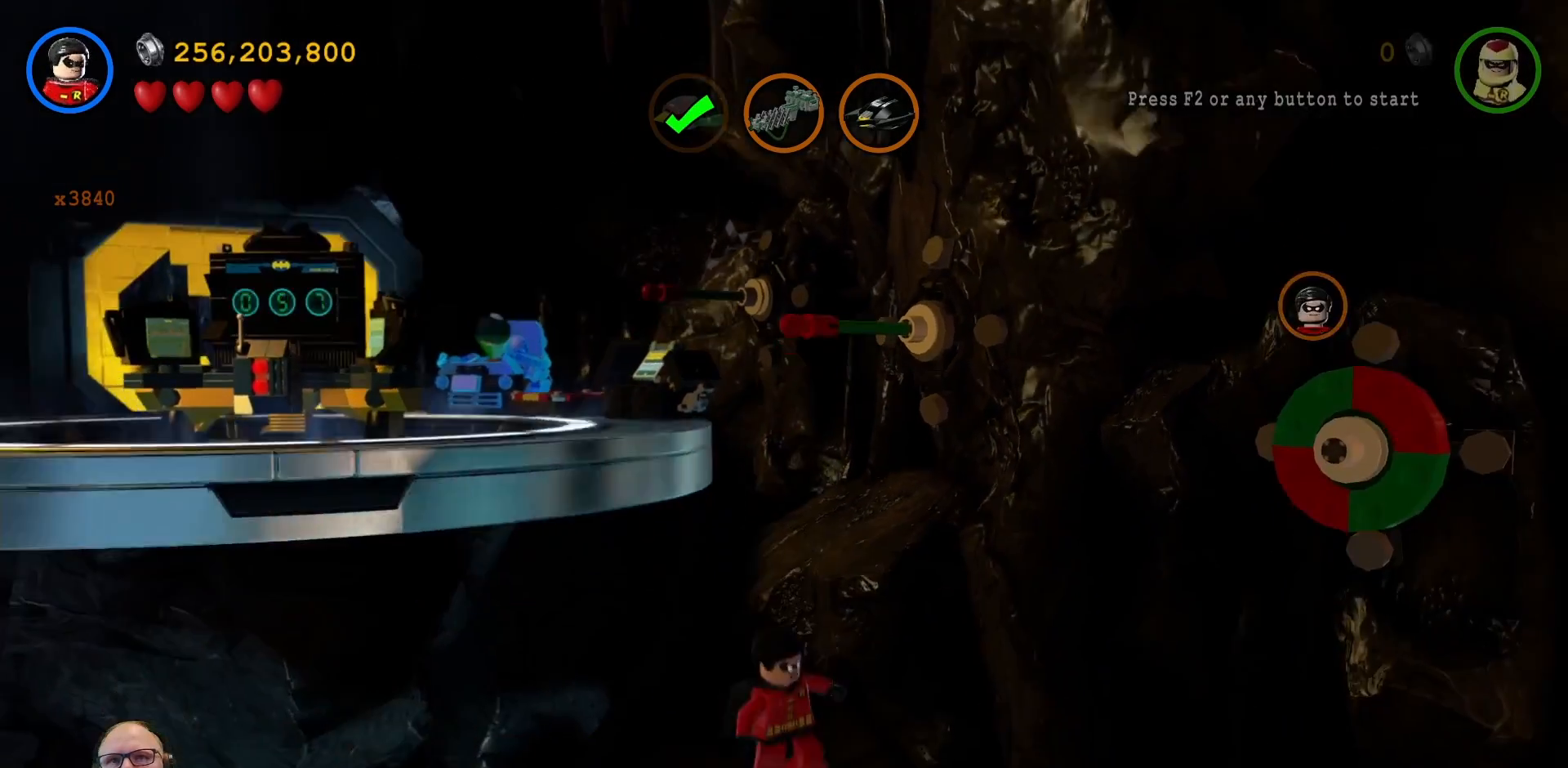
{"dt_ms": 500, "buttons": ["A"], "left_stick": "center", "right_stick": "center", "events": [[167, "left_stick", "center"], [367, "A", "down"]]}
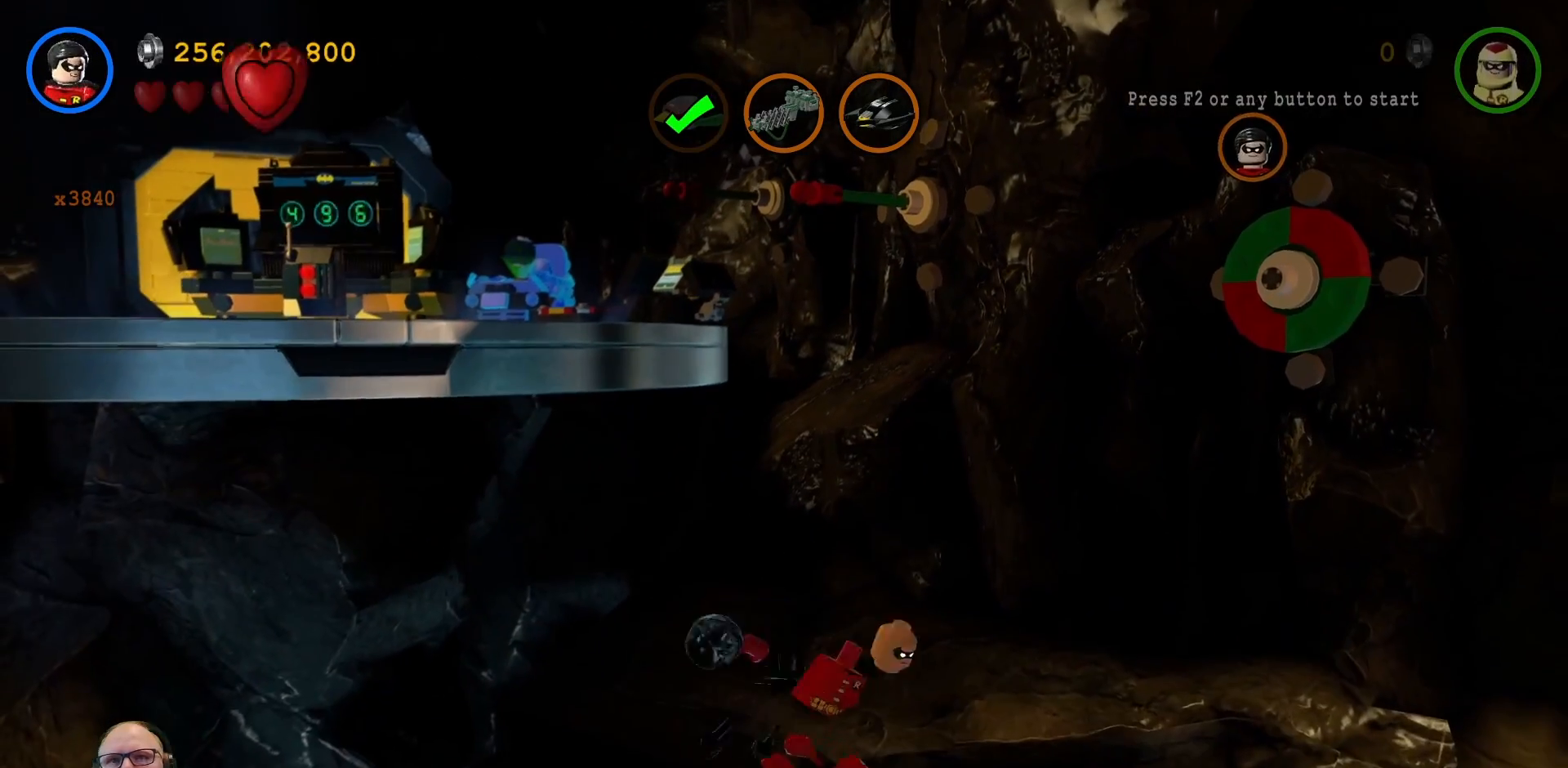
{"dt_ms": 500, "buttons": [], "left_stick": "center", "right_stick": "center", "events": [[33, "left_stick", "right"], [100, "A", "up"], [367, "left_stick", "center"]]}
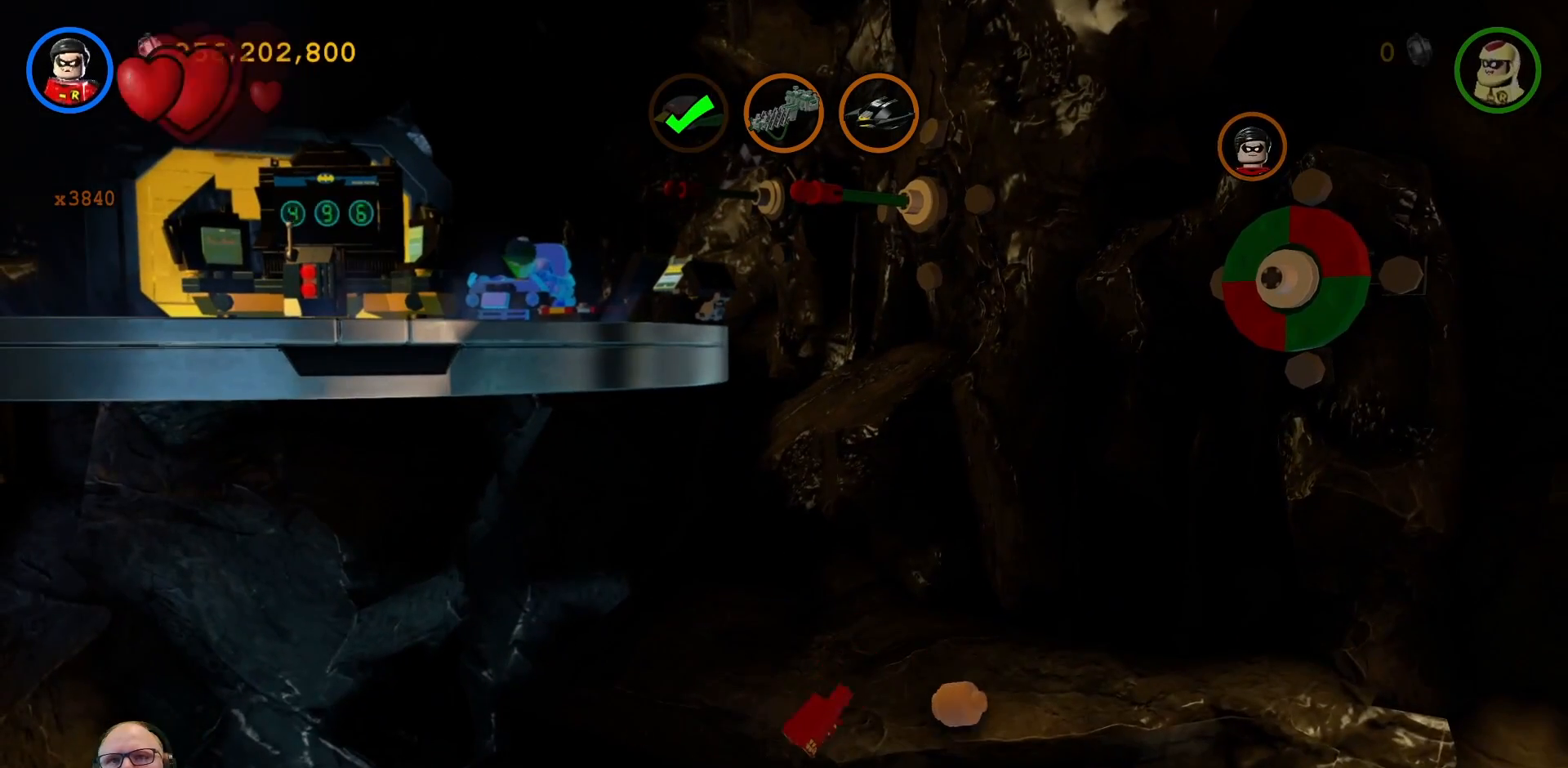
{"dt_ms": 500, "buttons": [], "left_stick": "center", "right_stick": "center", "events": []}
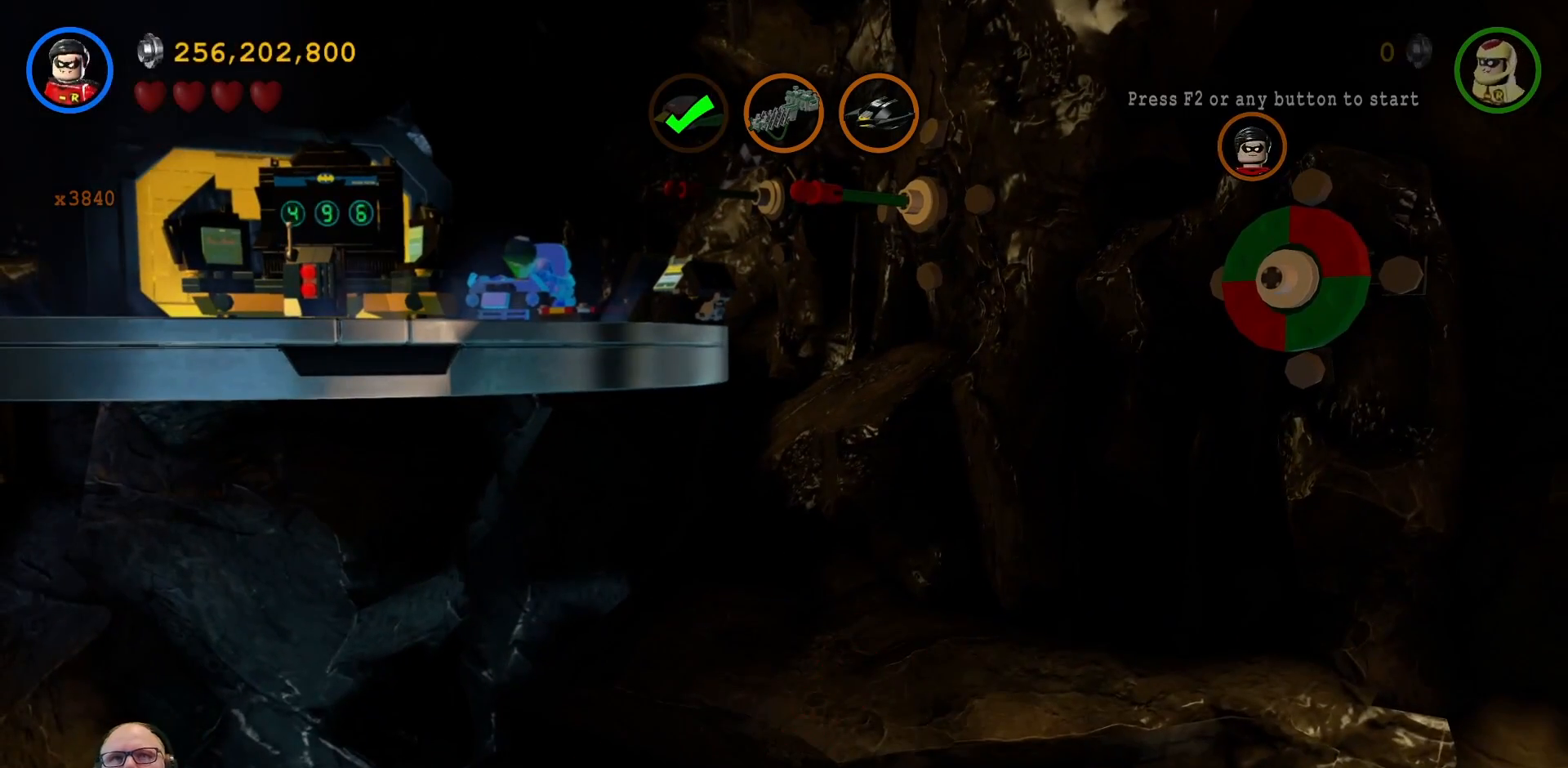
{"dt_ms": 500, "buttons": [], "left_stick": "center", "right_stick": "center", "events": []}
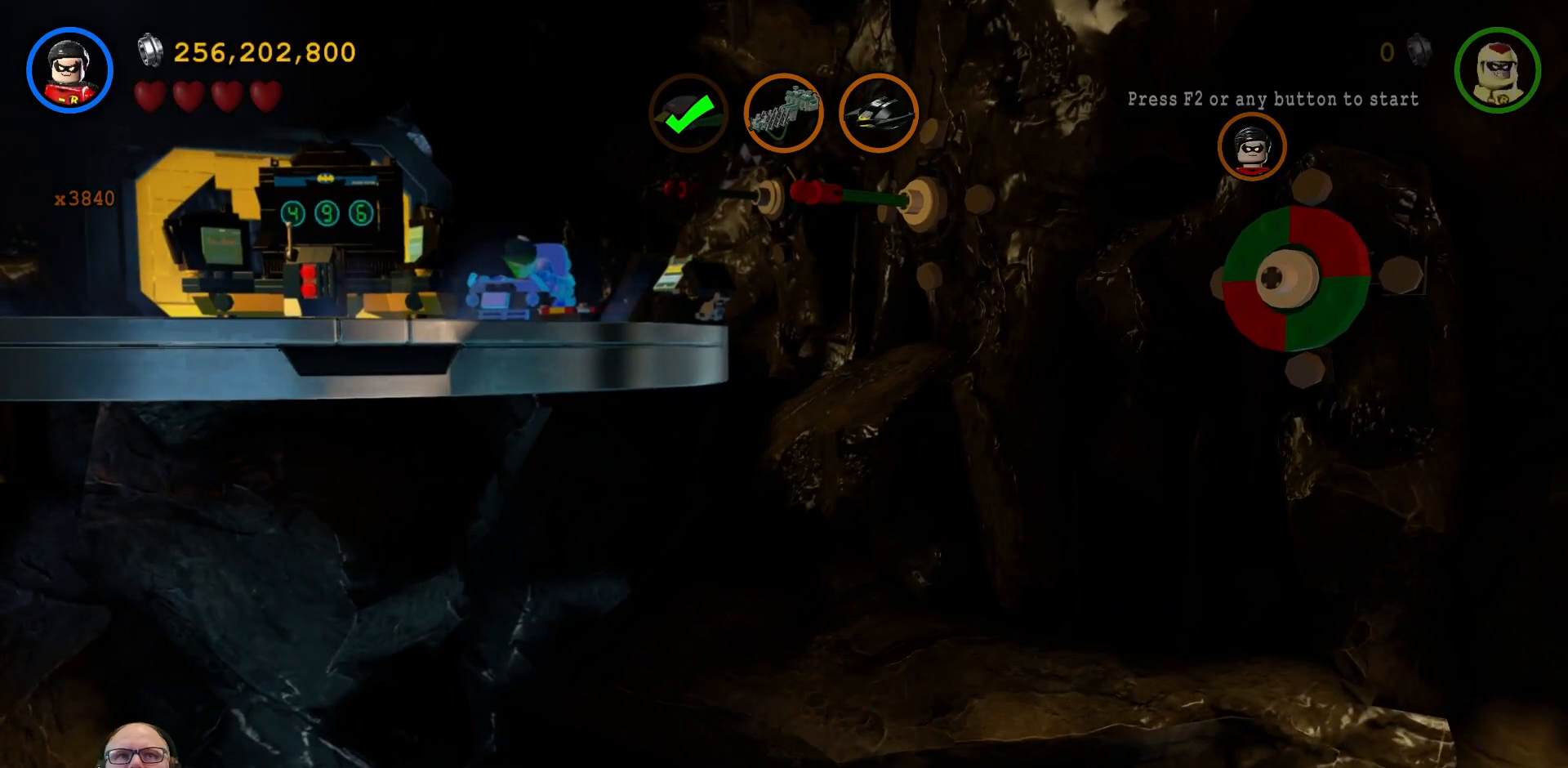
{"dt_ms": 500, "buttons": [], "left_stick": "center", "right_stick": "center", "events": []}
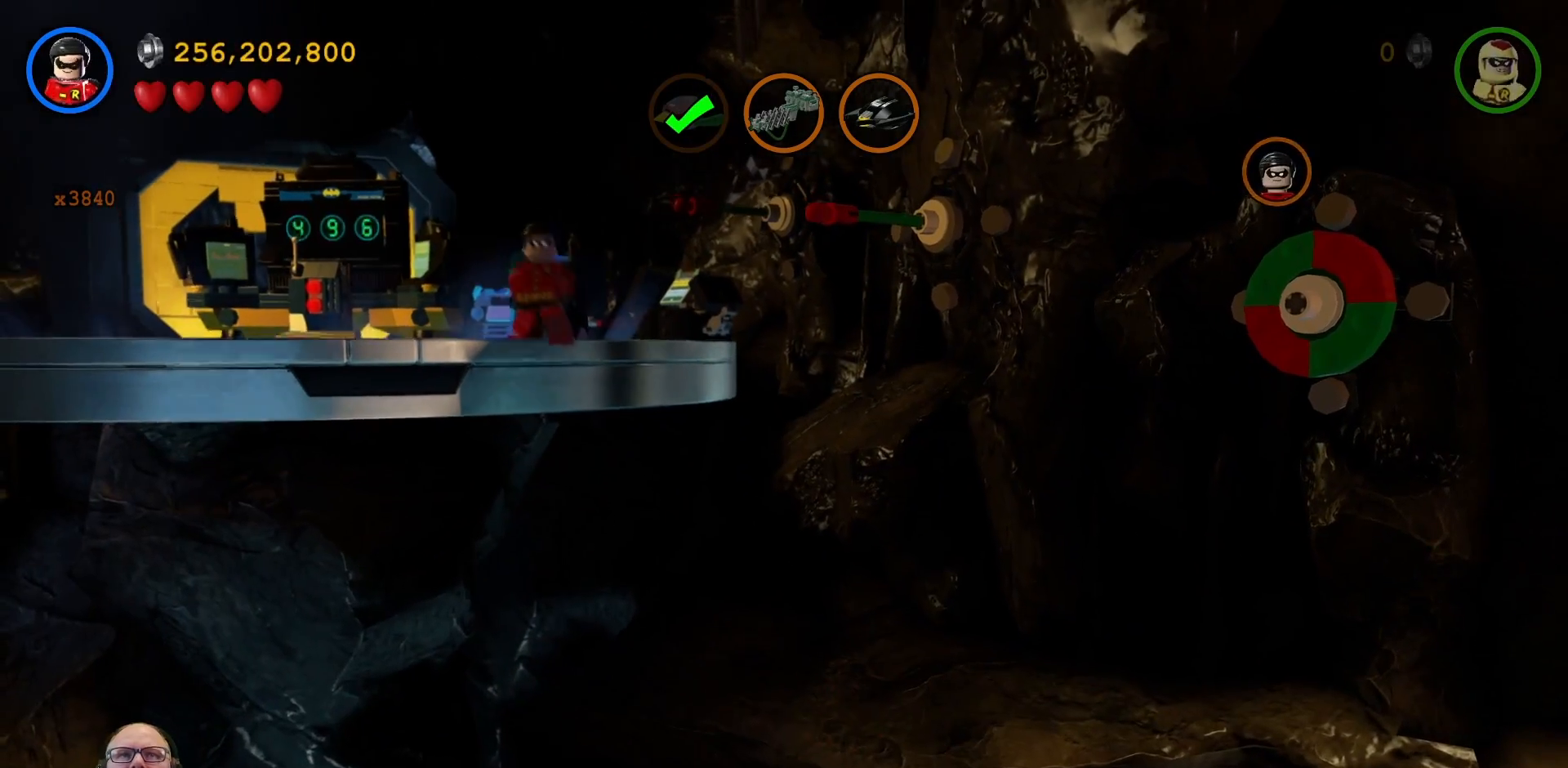
{"dt_ms": 1000, "buttons": ["A", "L1"], "left_stick": "right", "right_stick": "center"}
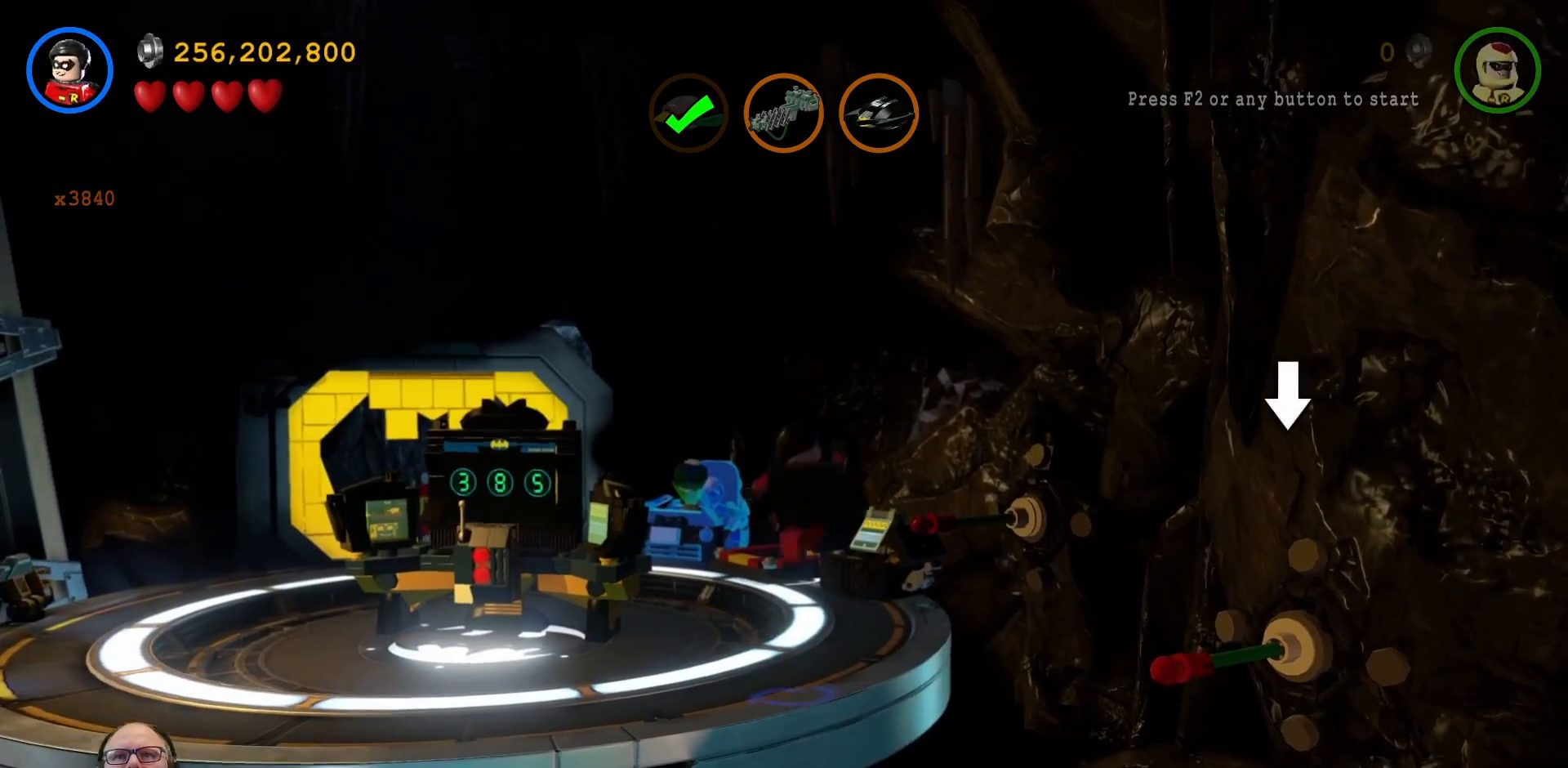
{"dt_ms": 500, "buttons": [], "left_stick": "up", "right_stick": "center", "events": [[67, "L1", "up"], [100, "A", "up"], [133, "left_stick", "down-right"], [267, "left_stick", "center"], [400, "left_stick", "up"]]}
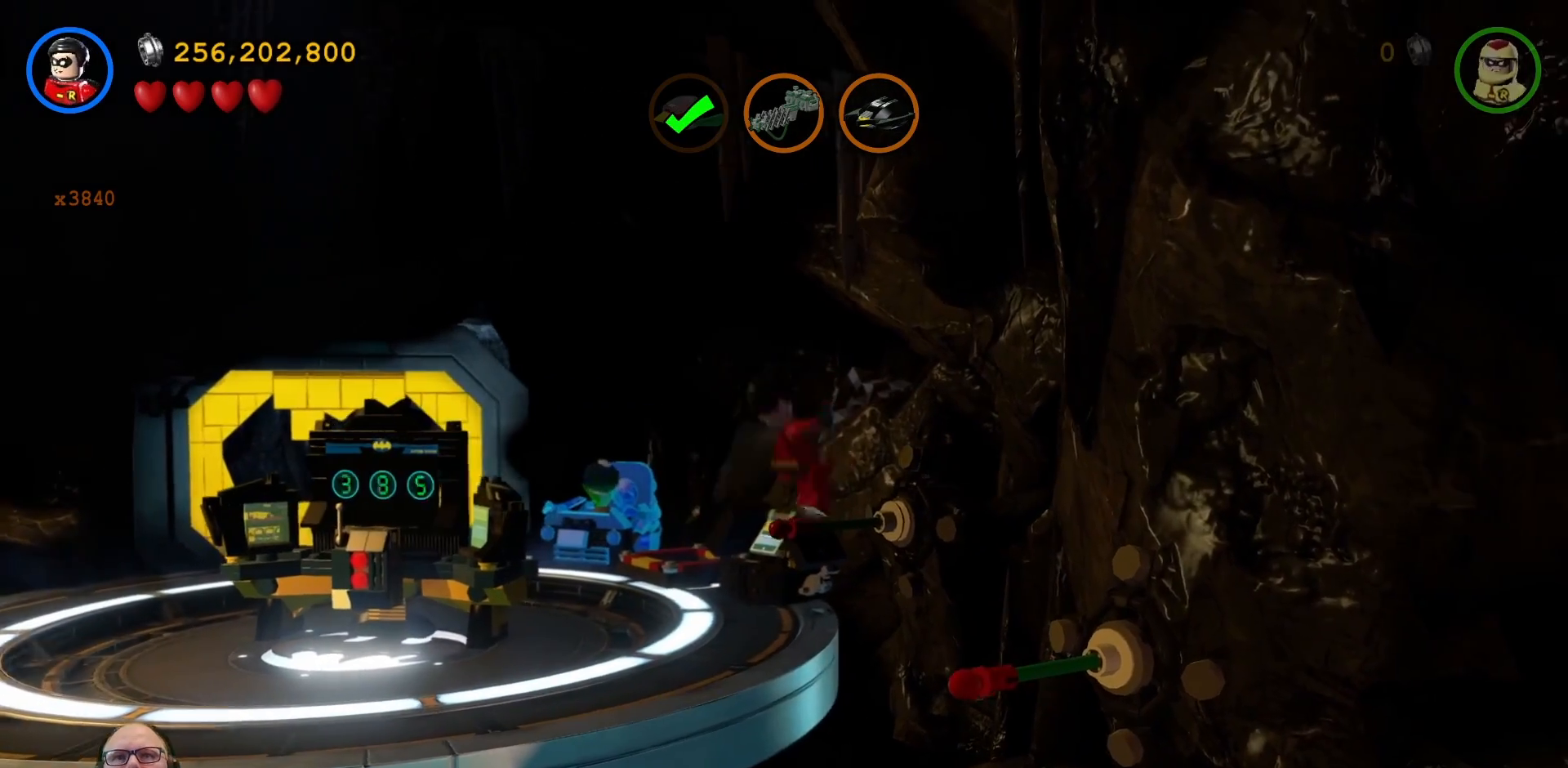
{"dt_ms": 500, "buttons": [], "left_stick": "center", "right_stick": "center", "events": [[100, "left_stick", "center"]]}
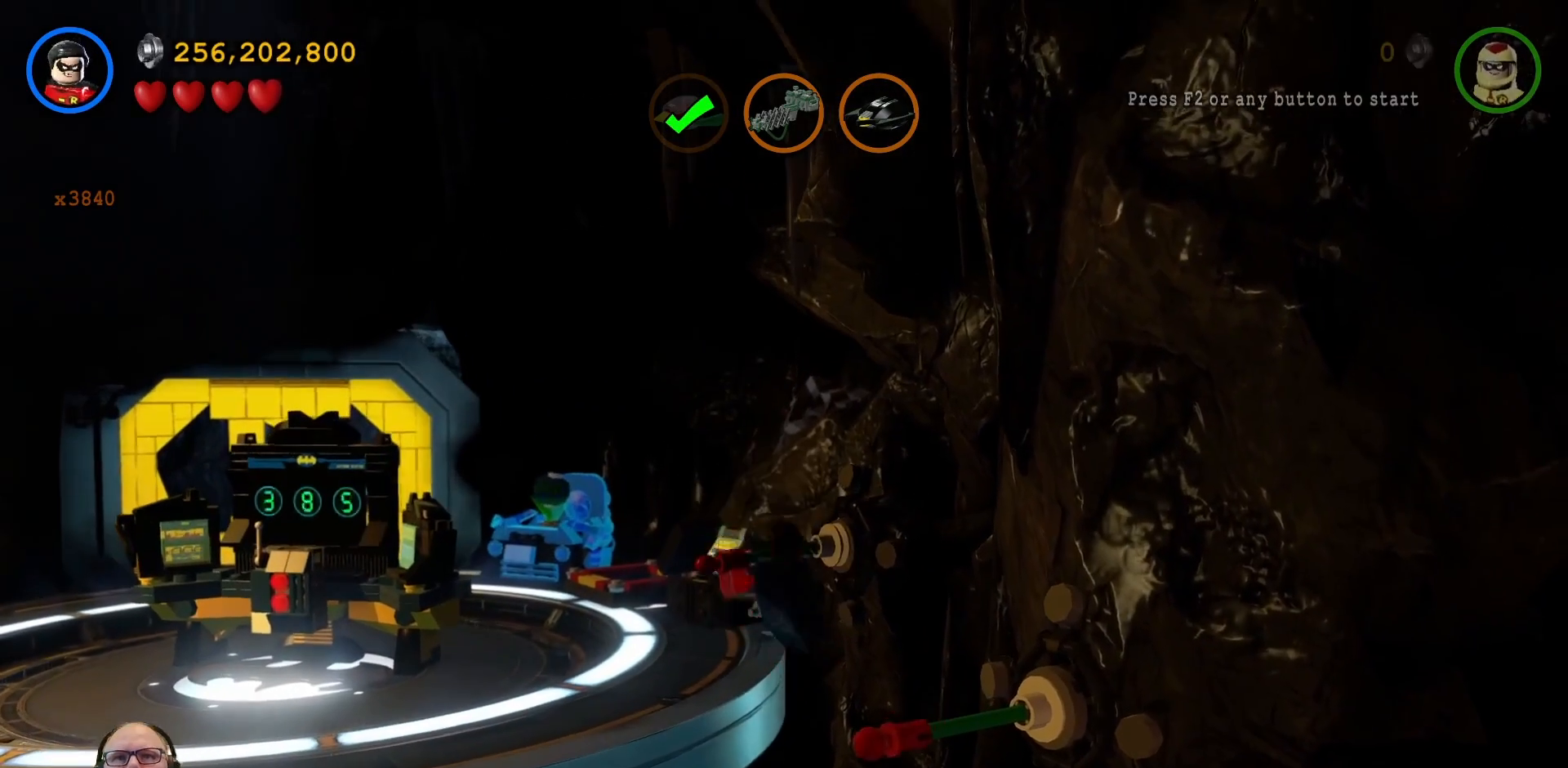
{"dt_ms": 500, "buttons": ["A"], "left_stick": "down-right", "right_stick": "center", "events": [[100, "left_stick", "down"], [267, "left_stick", "down-right"], [433, "A", "down"]]}
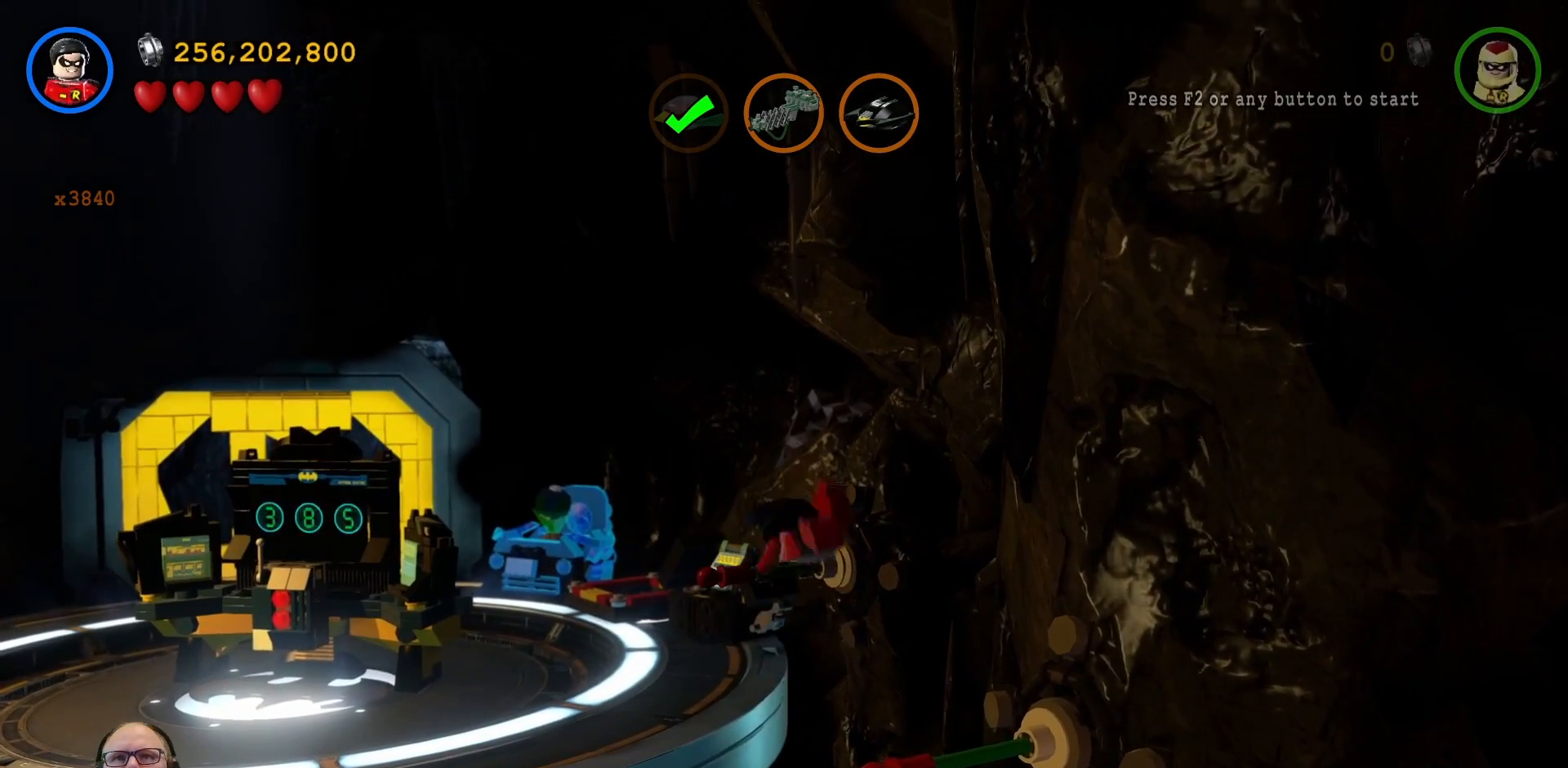
{"dt_ms": 500, "buttons": [], "left_stick": "down-right", "right_stick": "center", "events": [[33, "A", "up"]]}
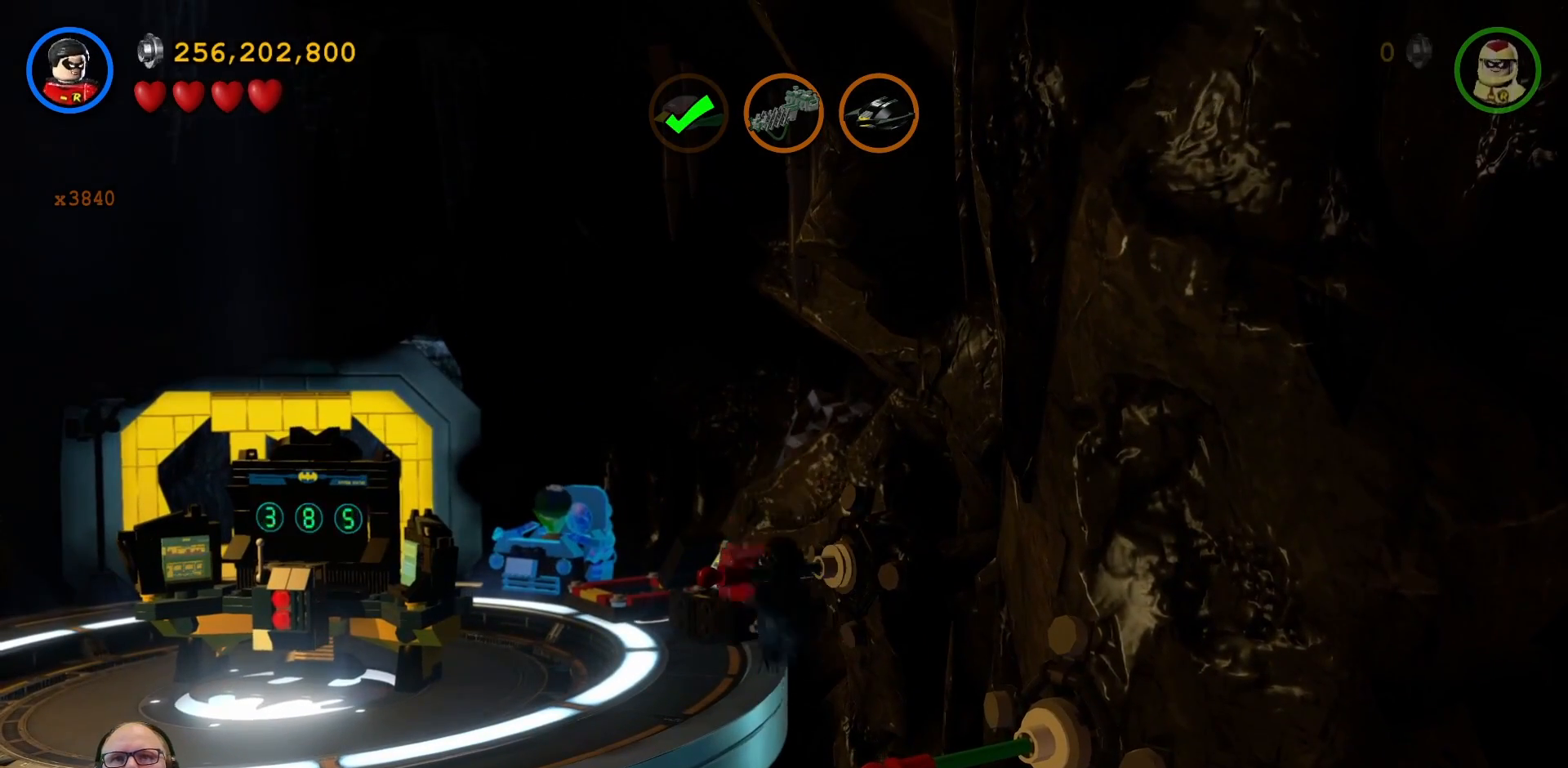
{"dt_ms": 500, "buttons": [], "left_stick": "down-right", "right_stick": "center", "events": []}
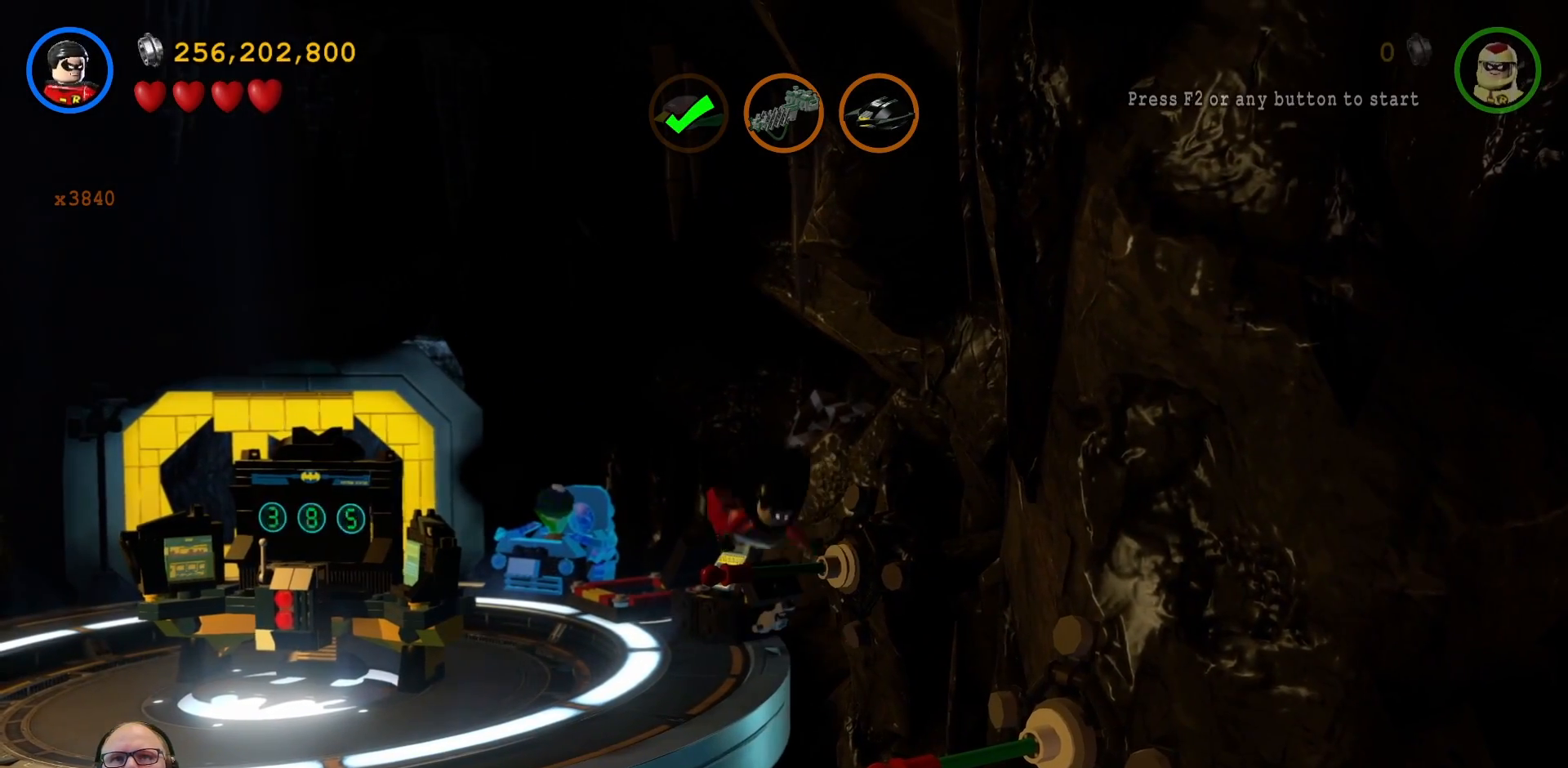
{"dt_ms": 500, "buttons": ["A"], "left_stick": "down-right", "right_stick": "center", "events": [[167, "A", "down"], [300, "A", "up"], [400, "A", "down"]]}
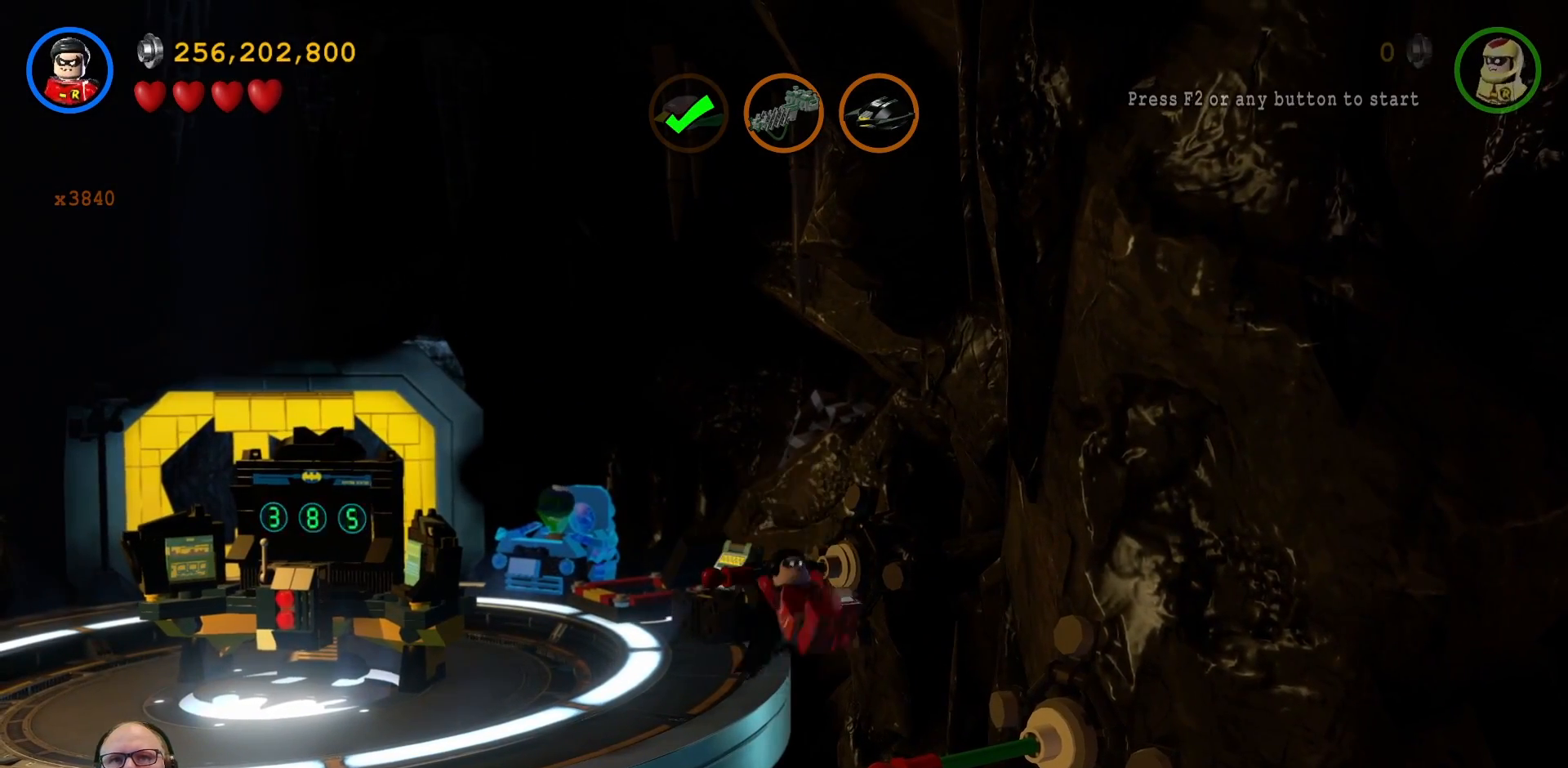
{"dt_ms": 1000, "buttons": ["A"], "left_stick": "down-right", "right_stick": "center"}
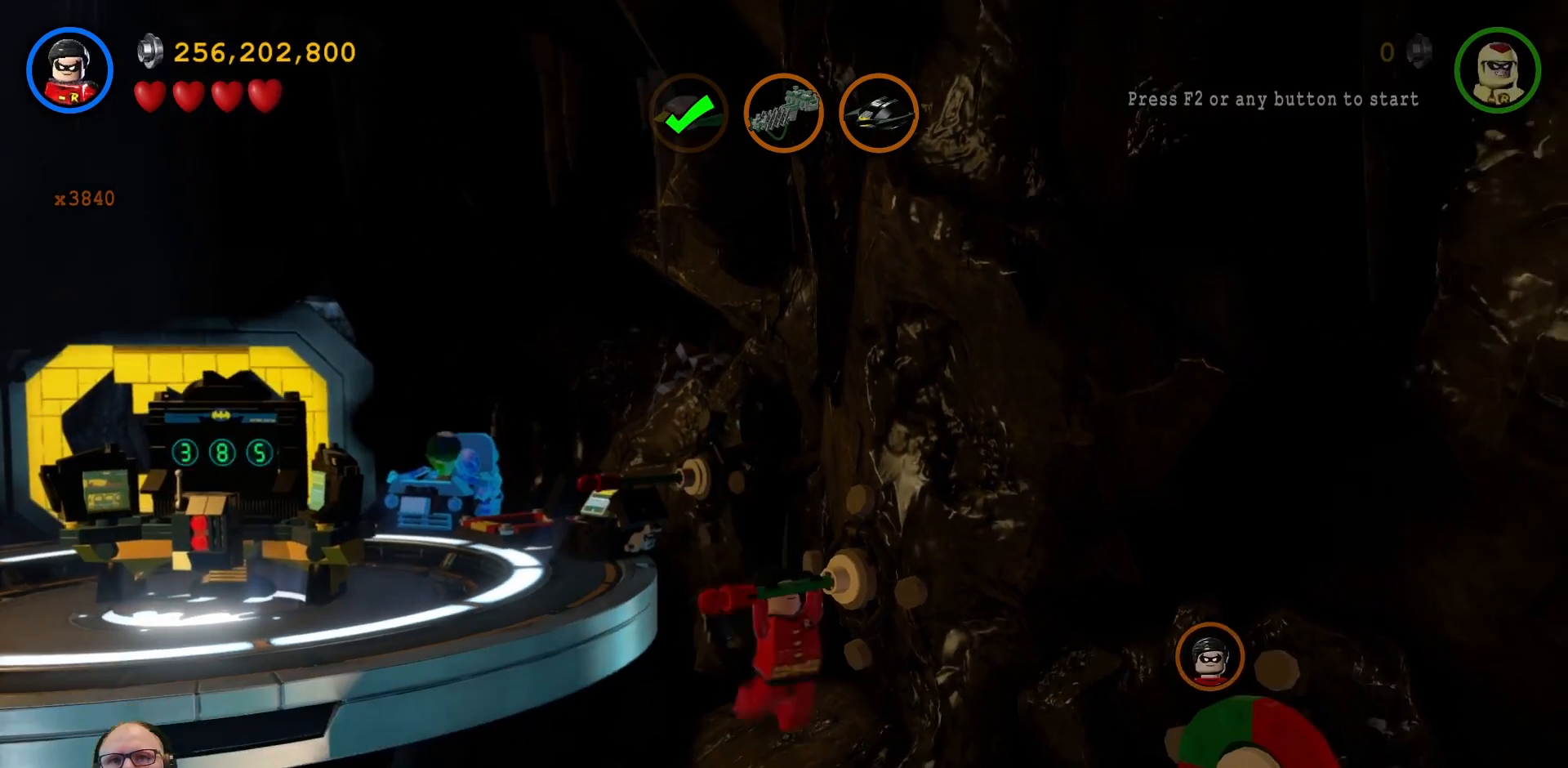
{"dt_ms": 500, "buttons": [], "left_stick": "down-right", "right_stick": "center", "events": [[67, "A", "up"], [133, "A", "down"], [267, "A", "up"]]}
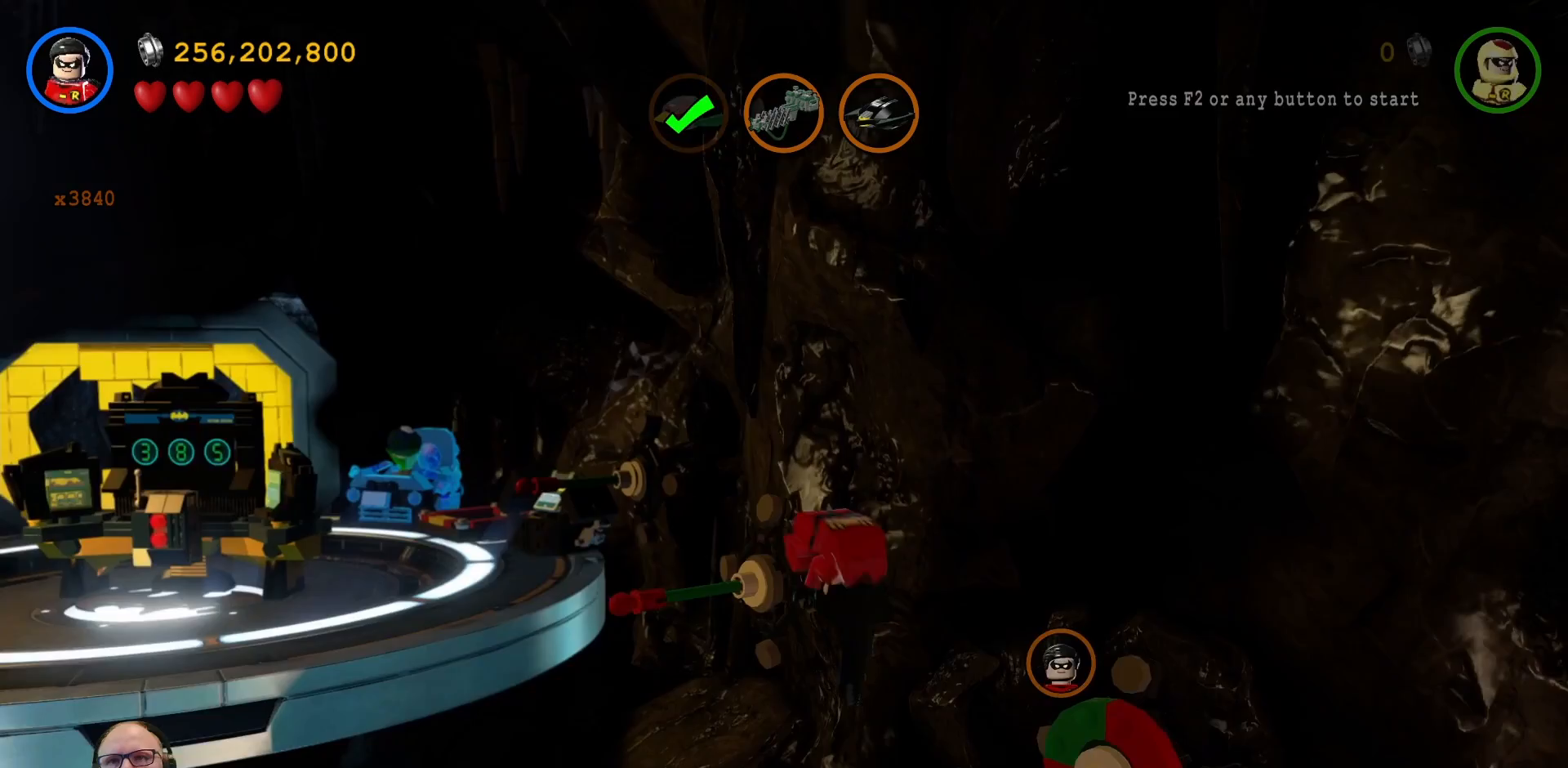
{"dt_ms": 500, "buttons": [], "left_stick": "down-right", "right_stick": "center", "events": [[333, "A", "down"], [467, "A", "up"]]}
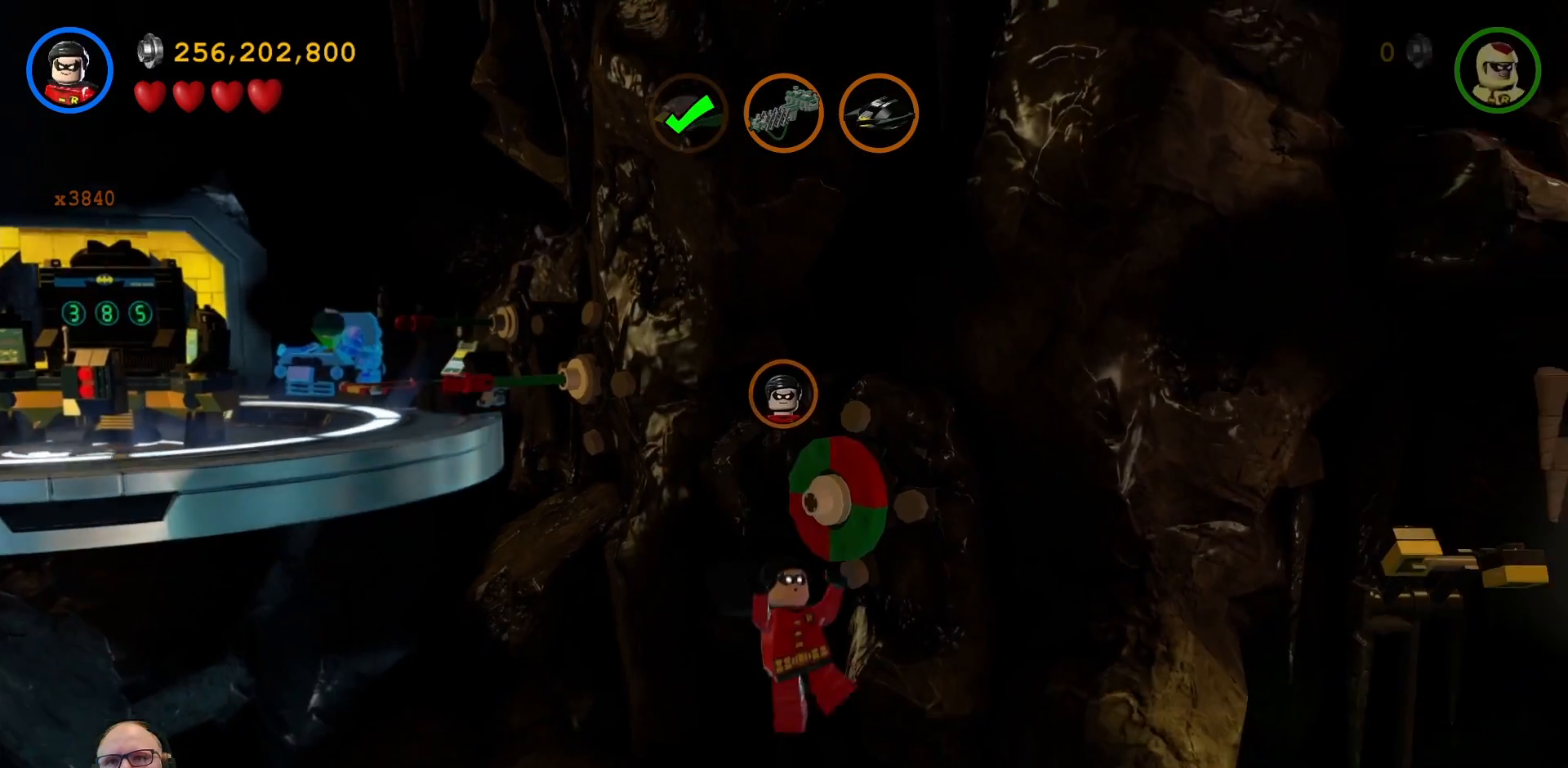
{"dt_ms": 500, "buttons": [], "left_stick": "down-right", "right_stick": "center", "events": [[100, "A", "down"], [233, "A", "up"]]}
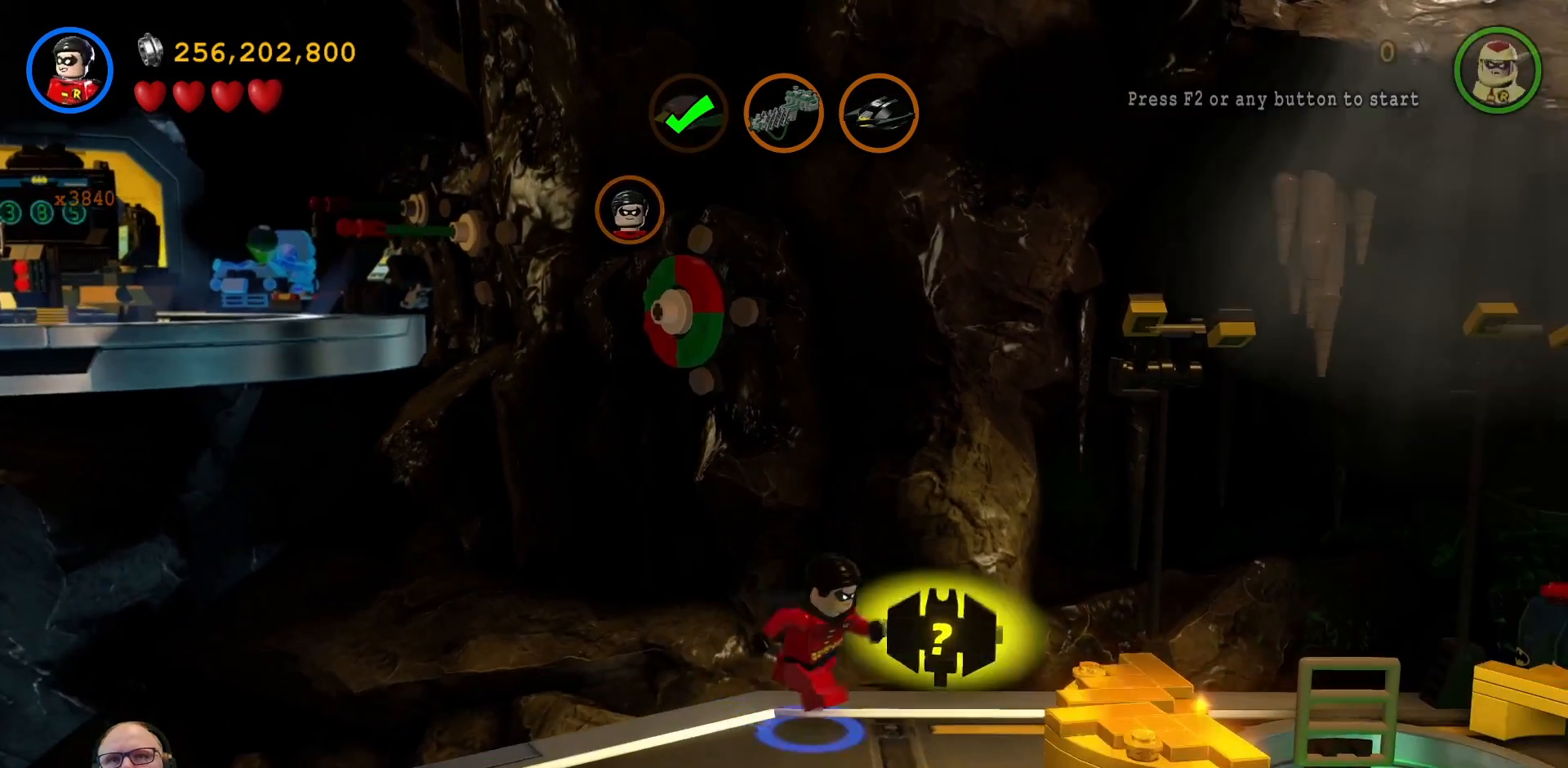
{"dt_ms": 500, "buttons": [], "left_stick": "down-left", "right_stick": "center", "events": [[433, "left_stick", "down-left"]]}
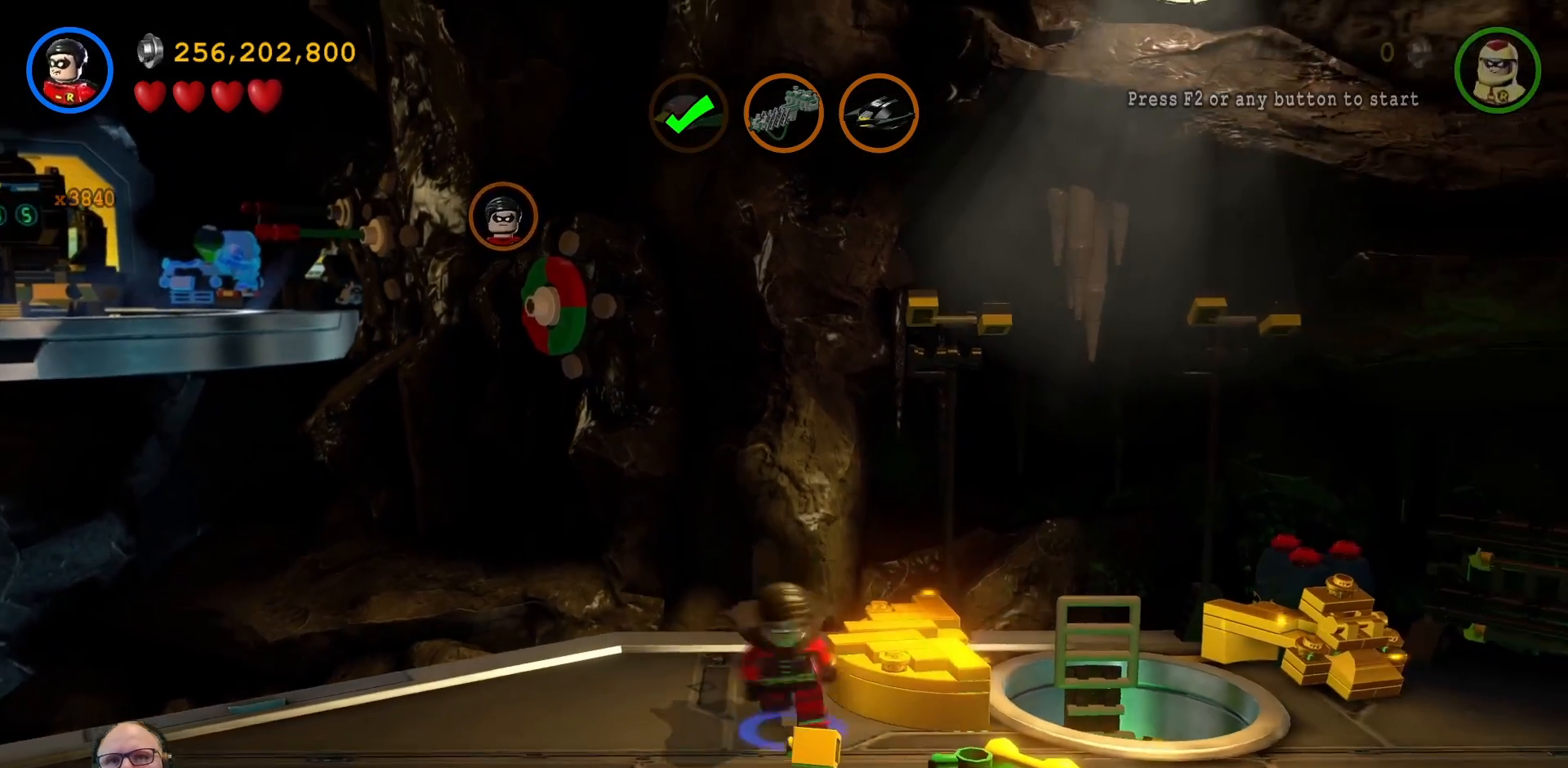
{"dt_ms": 500, "buttons": [], "left_stick": "down", "right_stick": "center", "events": [[33, "left_stick", "center"], [200, "left_stick", "down"]]}